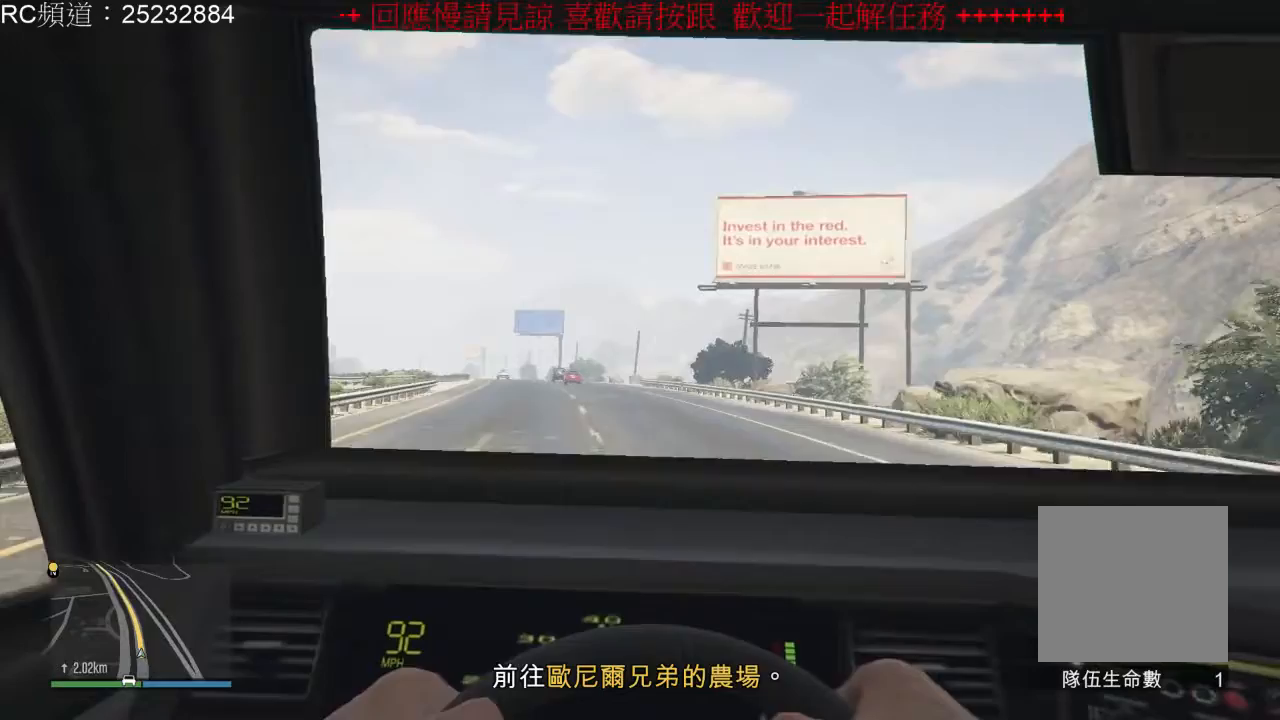
Gameplay with a controller (Xbox layout); each line is a JSON object with the inputs held at the frame after it (dt_ms = milliseconds from this image to that frame). "events" lists button and stick changes between this image and that frame as [ms after this image, input, new state], when the widget could be followed in between. Not read: L3 R3.
{"dt_ms": 500, "buttons": ["R2"], "left_stick": "center", "right_stick": "center", "events": [[200, "left_stick", "center"]]}
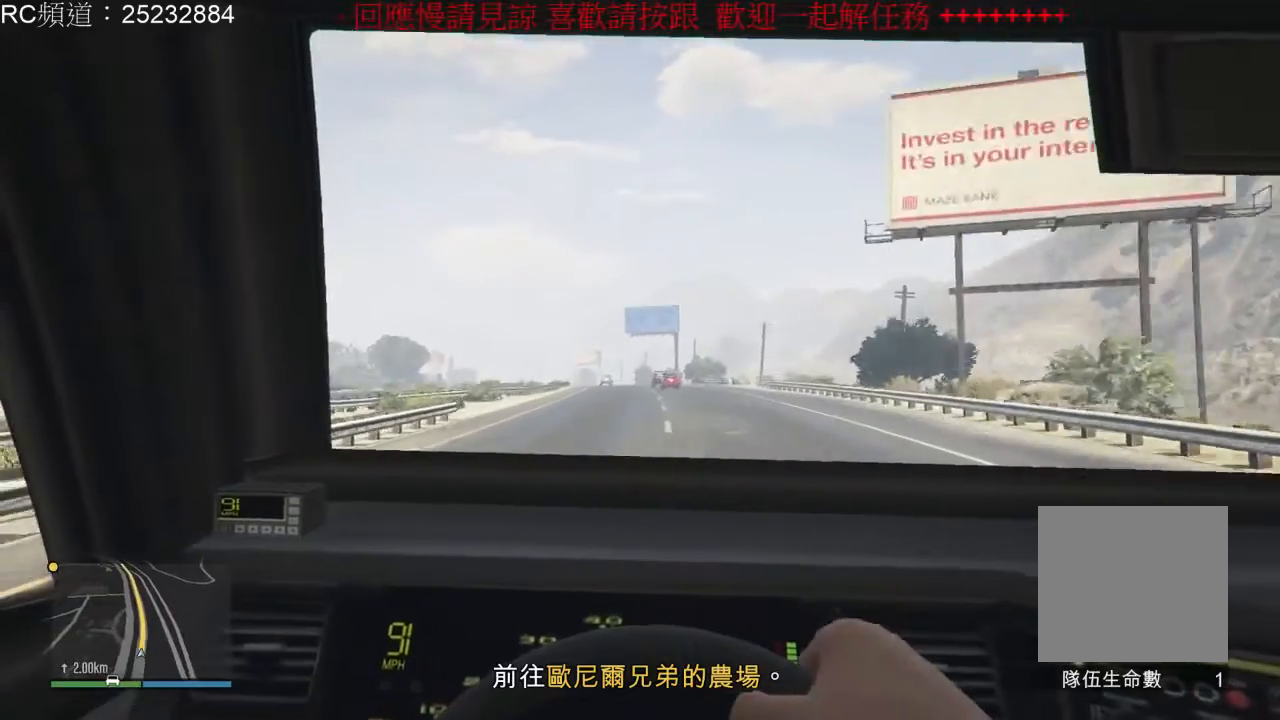
{"dt_ms": 500, "buttons": ["R2"], "left_stick": "left", "right_stick": "center", "events": [[400, "left_stick", "left"]]}
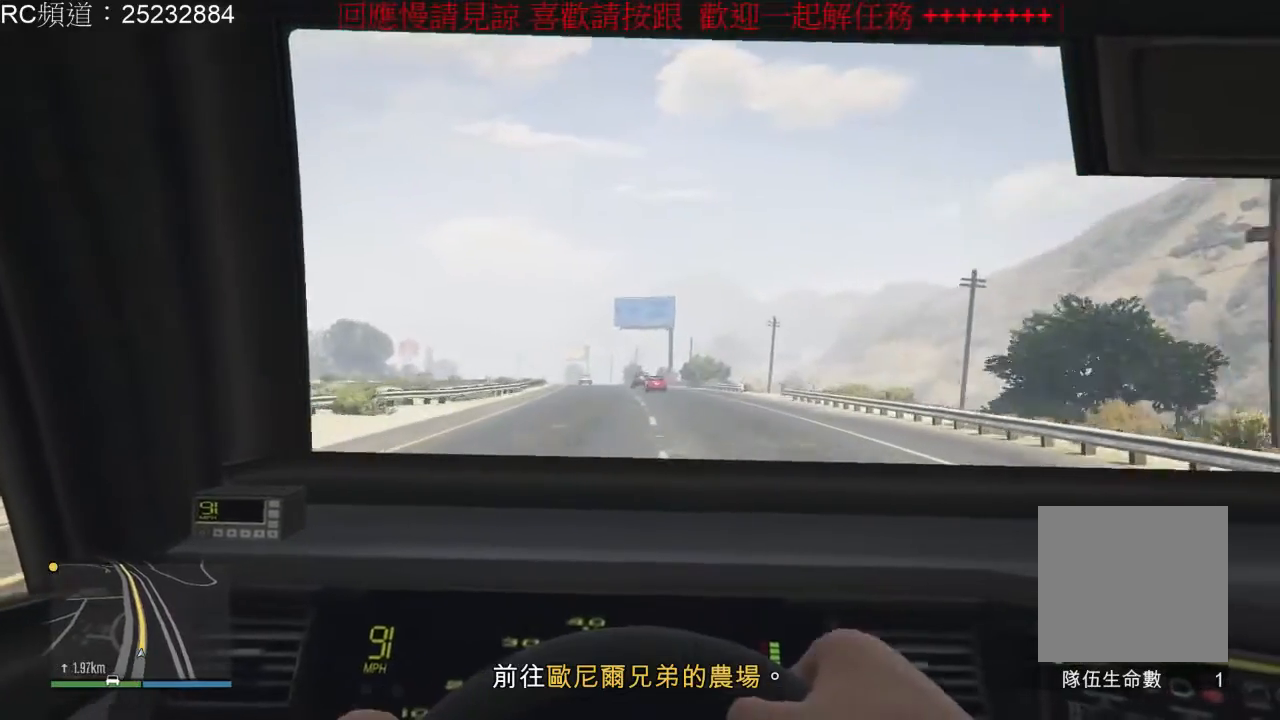
{"dt_ms": 1000, "buttons": ["R2"], "left_stick": "center", "right_stick": "center", "events": [[133, "left_stick", "center"], [400, "left_stick", "right"], [533, "left_stick", "center"]]}
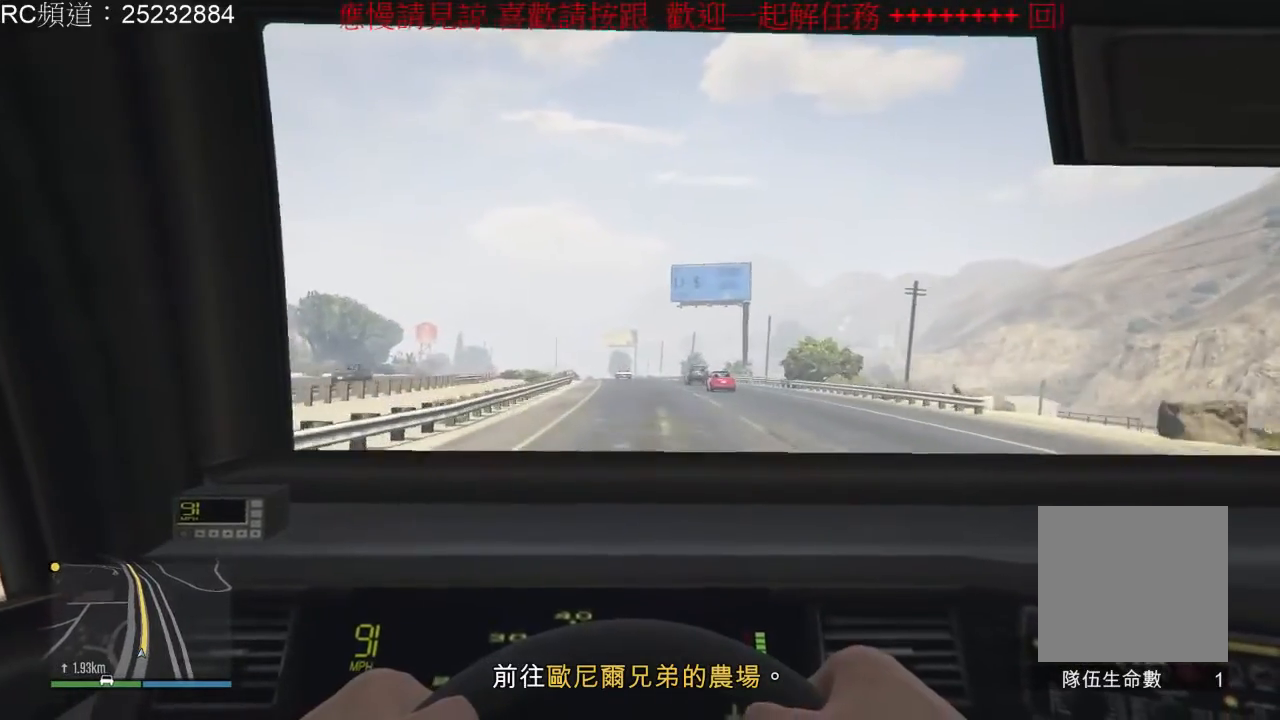
{"dt_ms": 500, "buttons": ["R2"], "left_stick": "center", "right_stick": "center", "events": []}
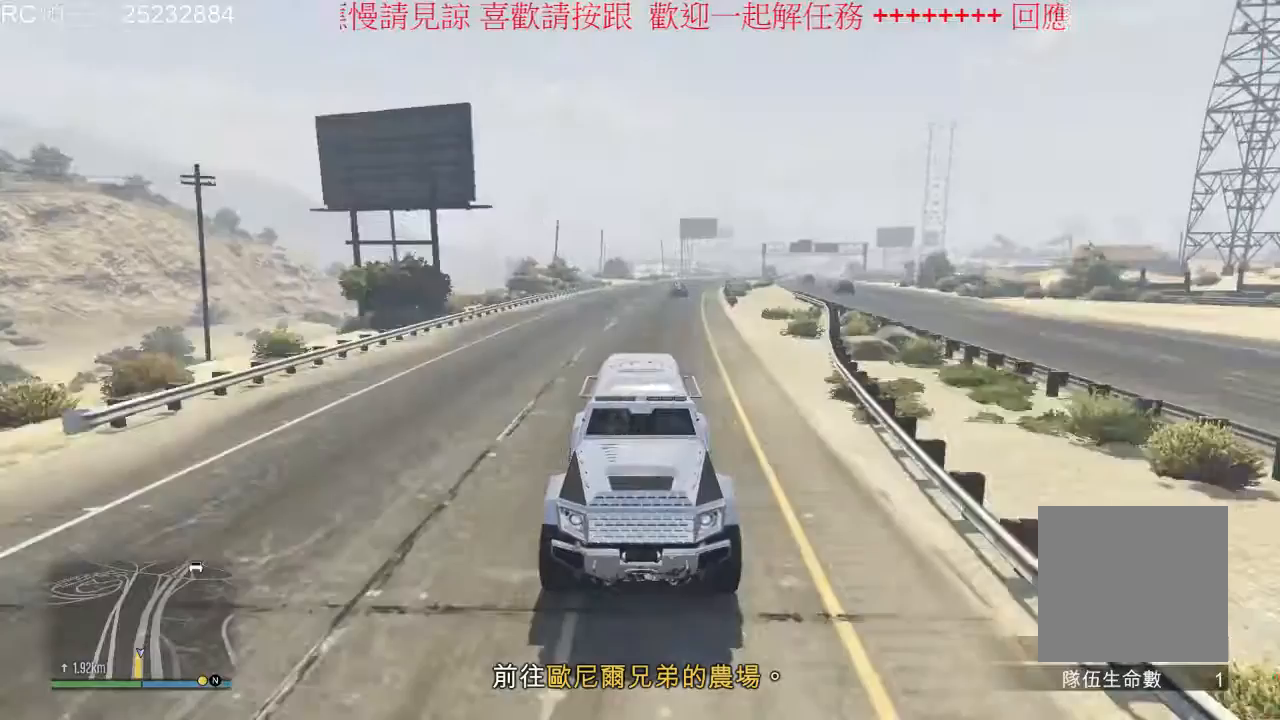
{"dt_ms": 500, "buttons": ["R2"], "left_stick": "center", "right_stick": "center", "events": []}
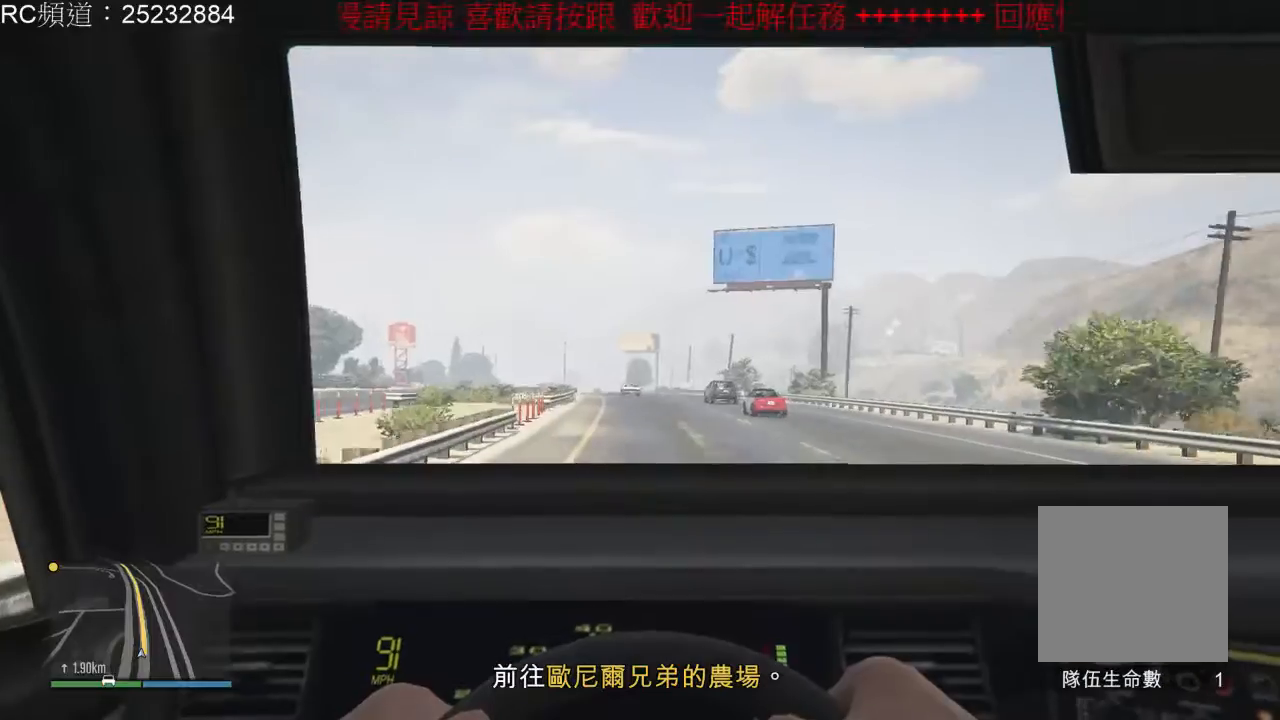
{"dt_ms": 500, "buttons": ["R2"], "left_stick": "center", "right_stick": "center", "events": []}
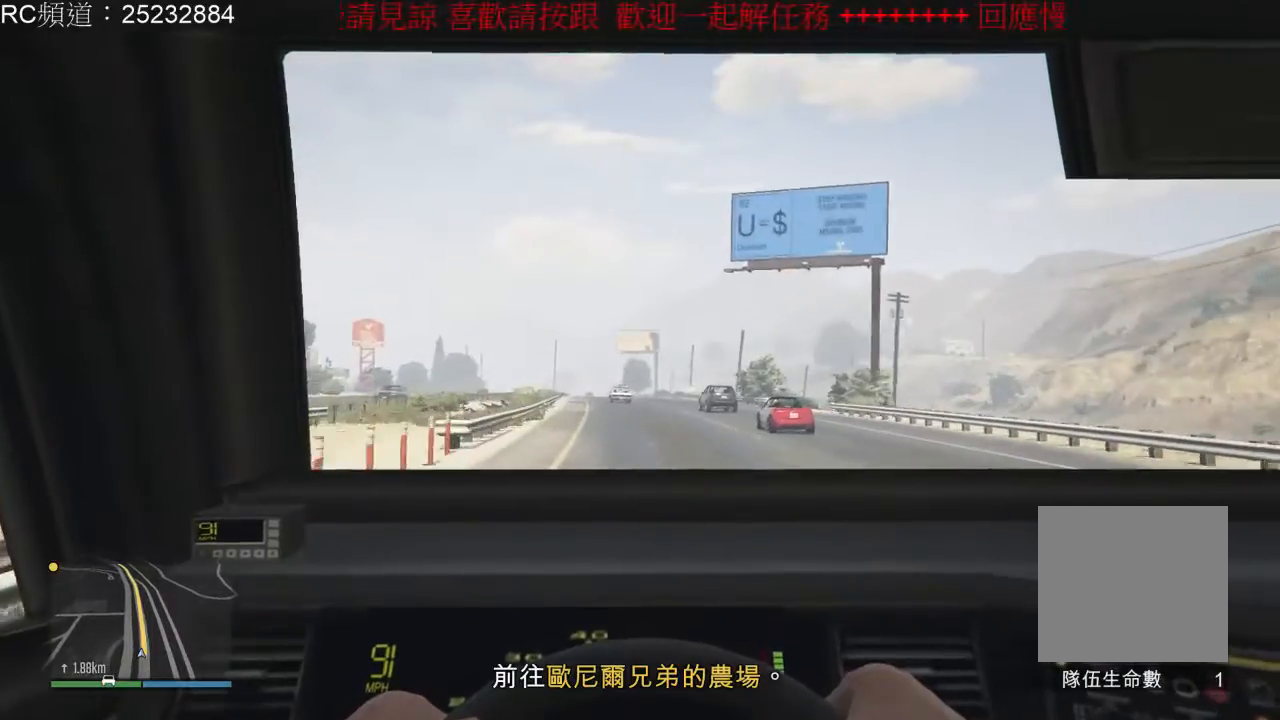
{"dt_ms": 500, "buttons": ["R2"], "left_stick": "center", "right_stick": "center", "events": []}
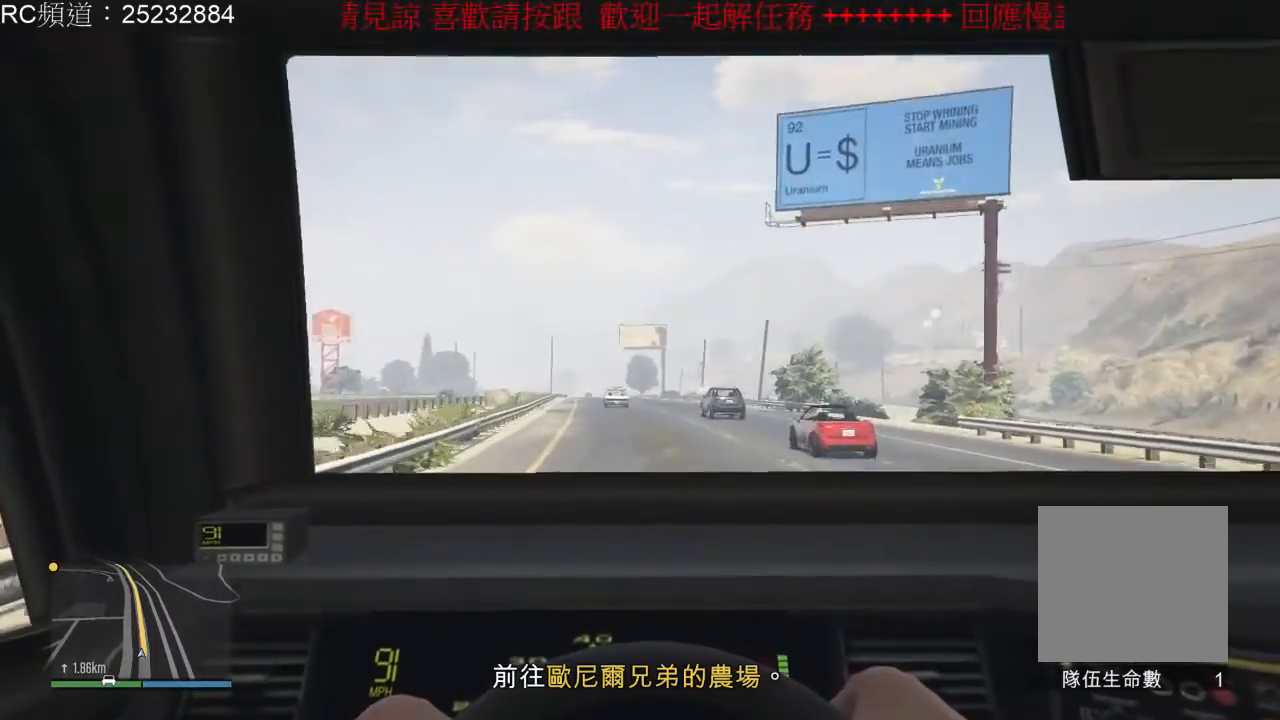
{"dt_ms": 500, "buttons": ["R2"], "left_stick": "center", "right_stick": "center", "events": []}
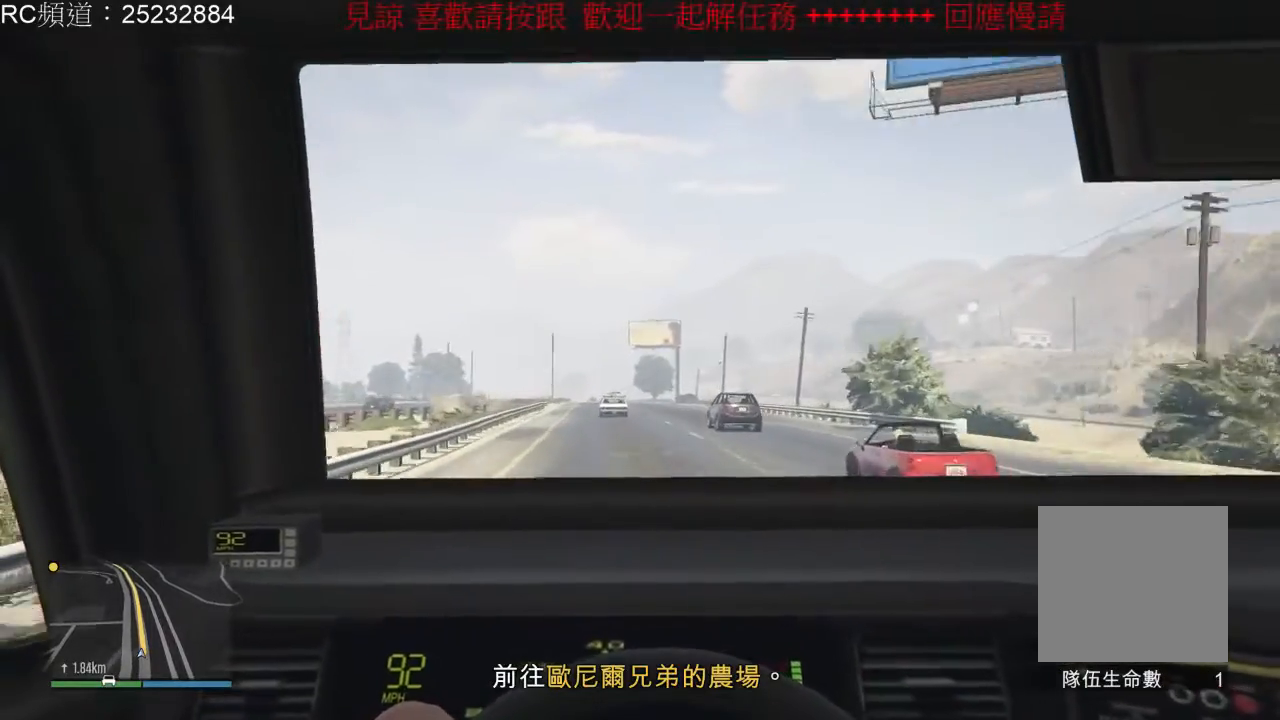
{"dt_ms": 500, "buttons": ["R2"], "left_stick": "center", "right_stick": "center", "events": []}
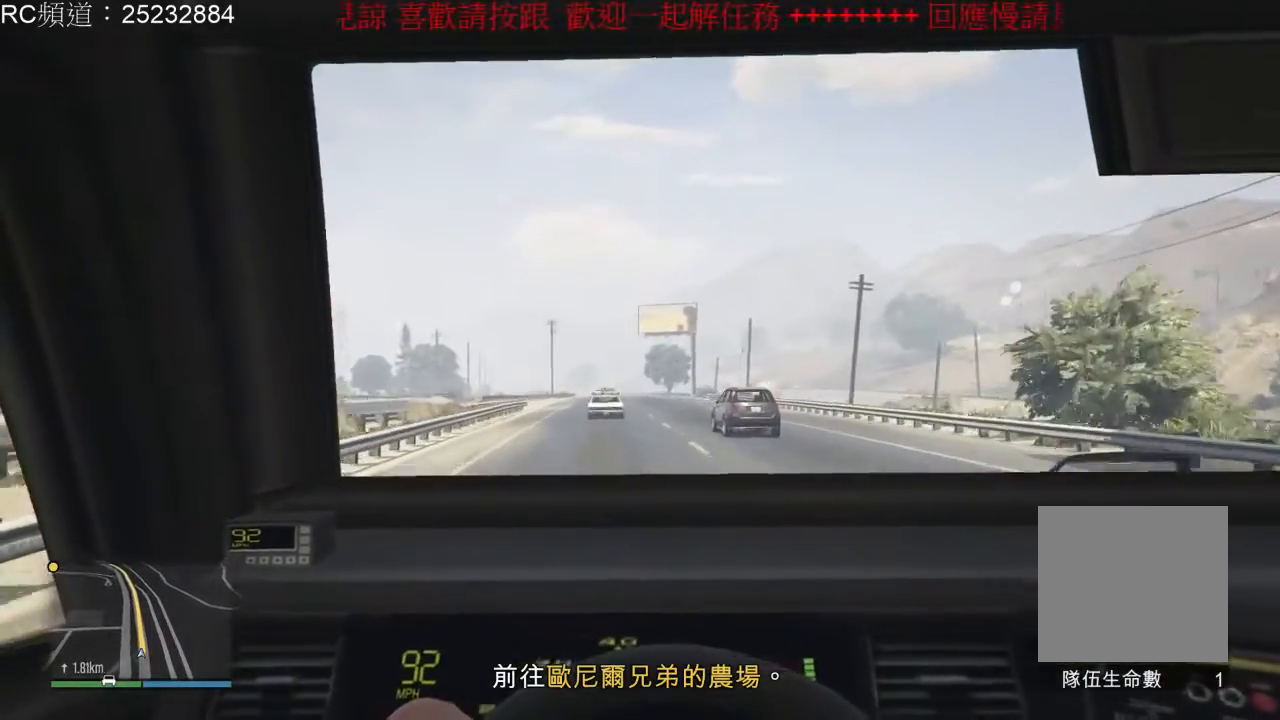
{"dt_ms": 1000, "buttons": ["R2"], "left_stick": "center", "right_stick": "center", "events": [[267, "left_stick", "left"], [800, "left_stick", "center"]]}
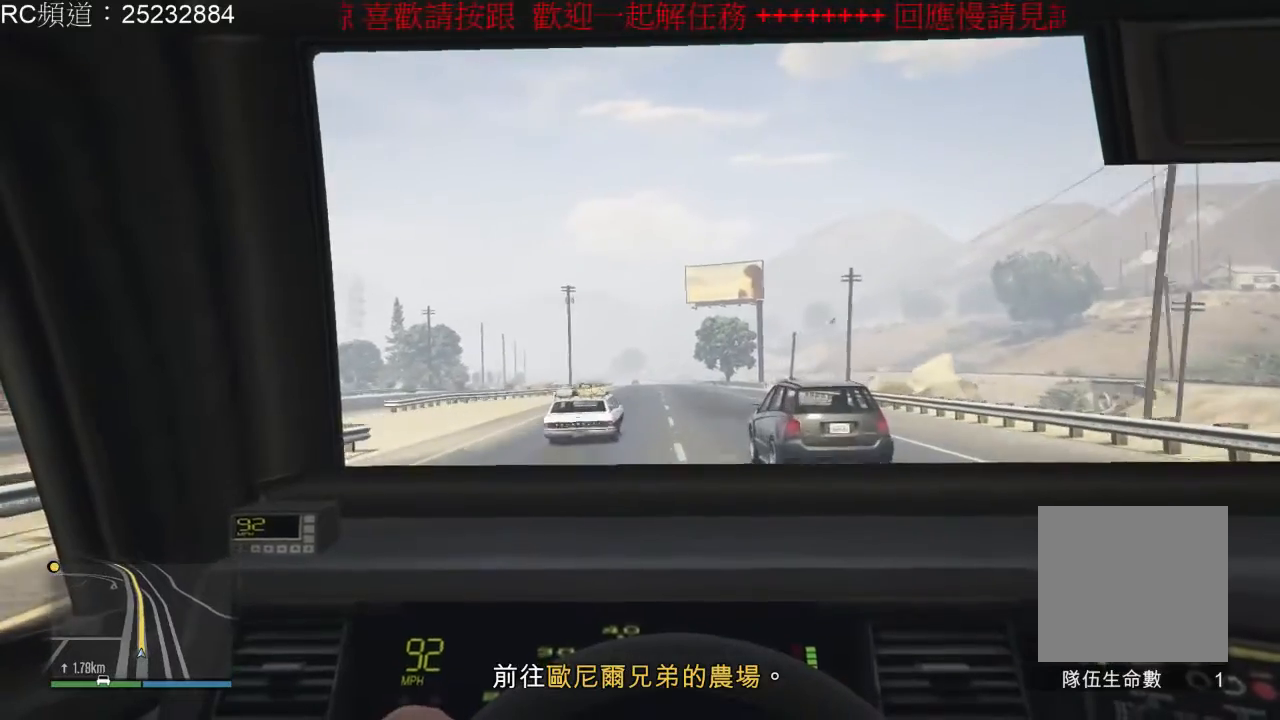
{"dt_ms": 1000, "buttons": ["R2"], "left_stick": "center", "right_stick": "center", "events": [[233, "left_stick", "left"], [567, "left_stick", "center"]]}
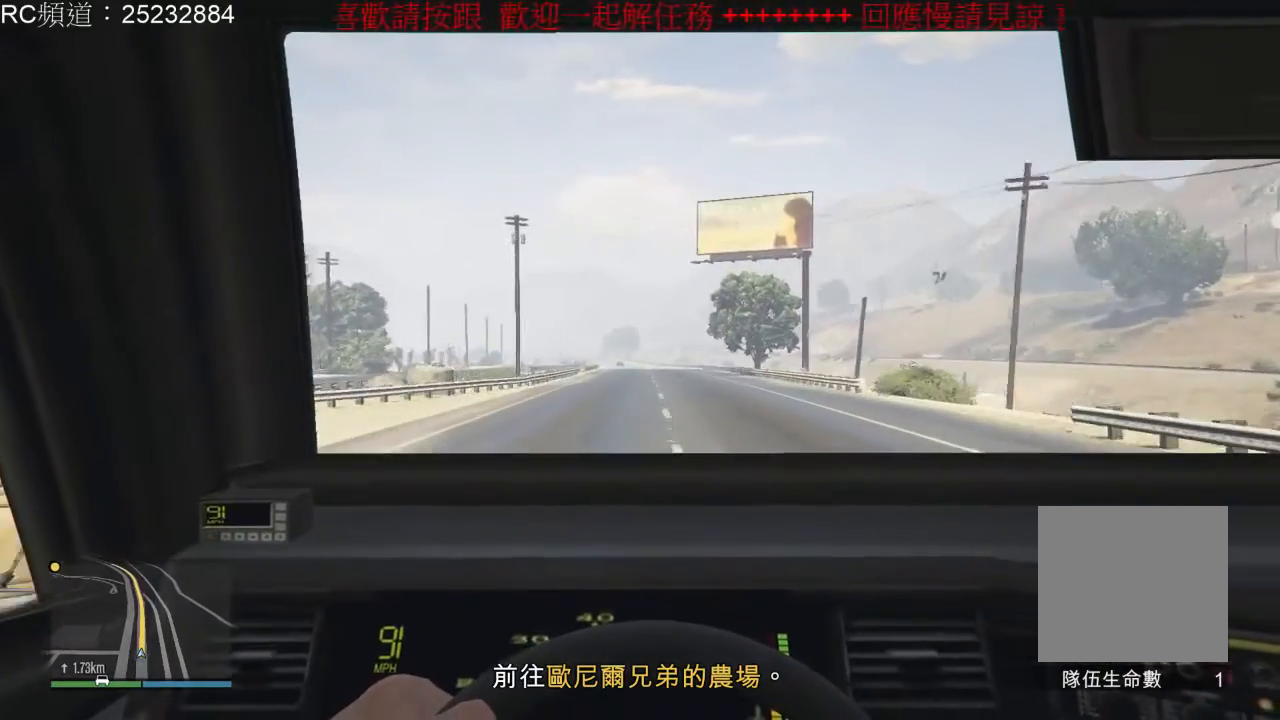
{"dt_ms": 500, "buttons": ["R2"], "left_stick": "center", "right_stick": "center", "events": []}
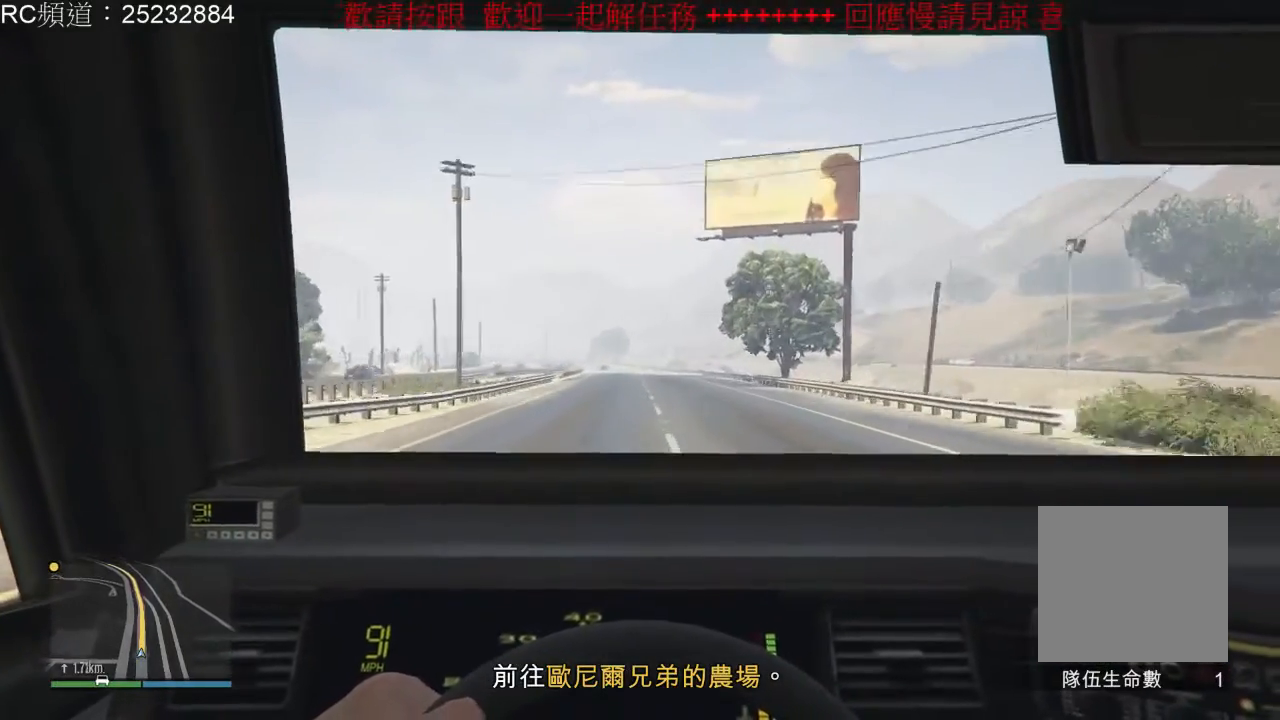
{"dt_ms": 500, "buttons": ["R2"], "left_stick": "center", "right_stick": "center", "events": []}
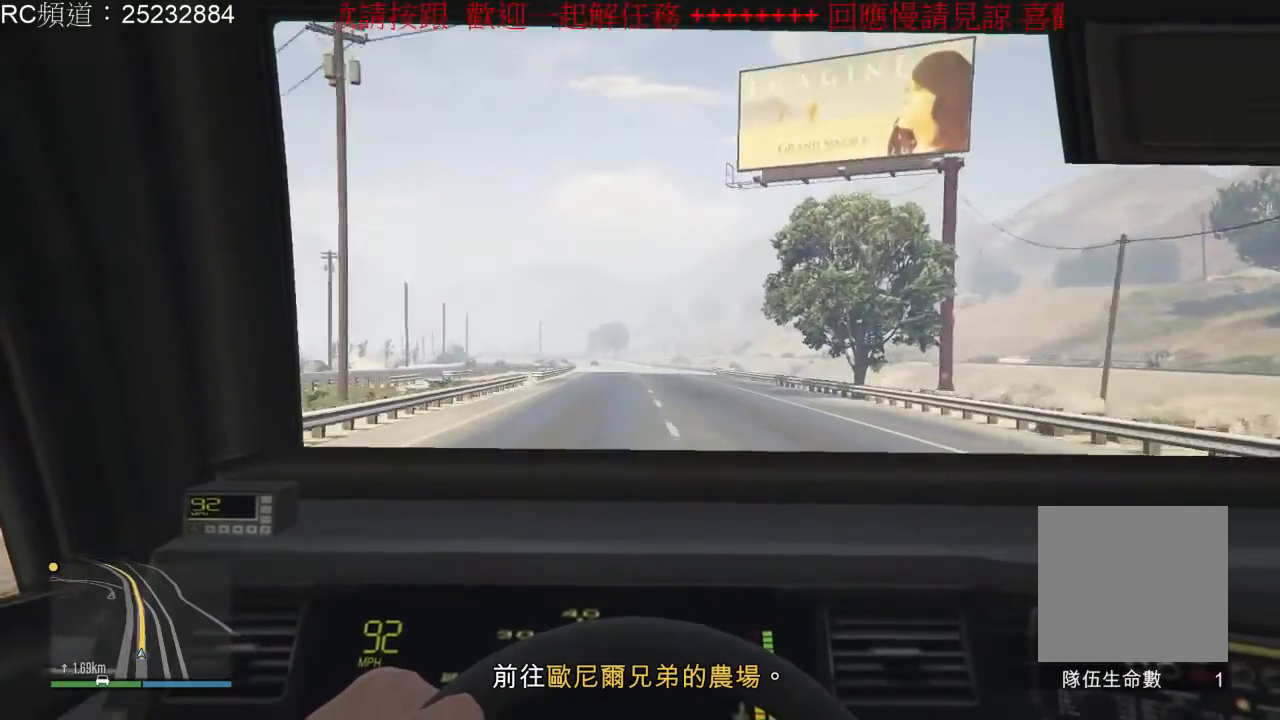
{"dt_ms": 500, "buttons": ["R2"], "left_stick": "center", "right_stick": "center", "events": []}
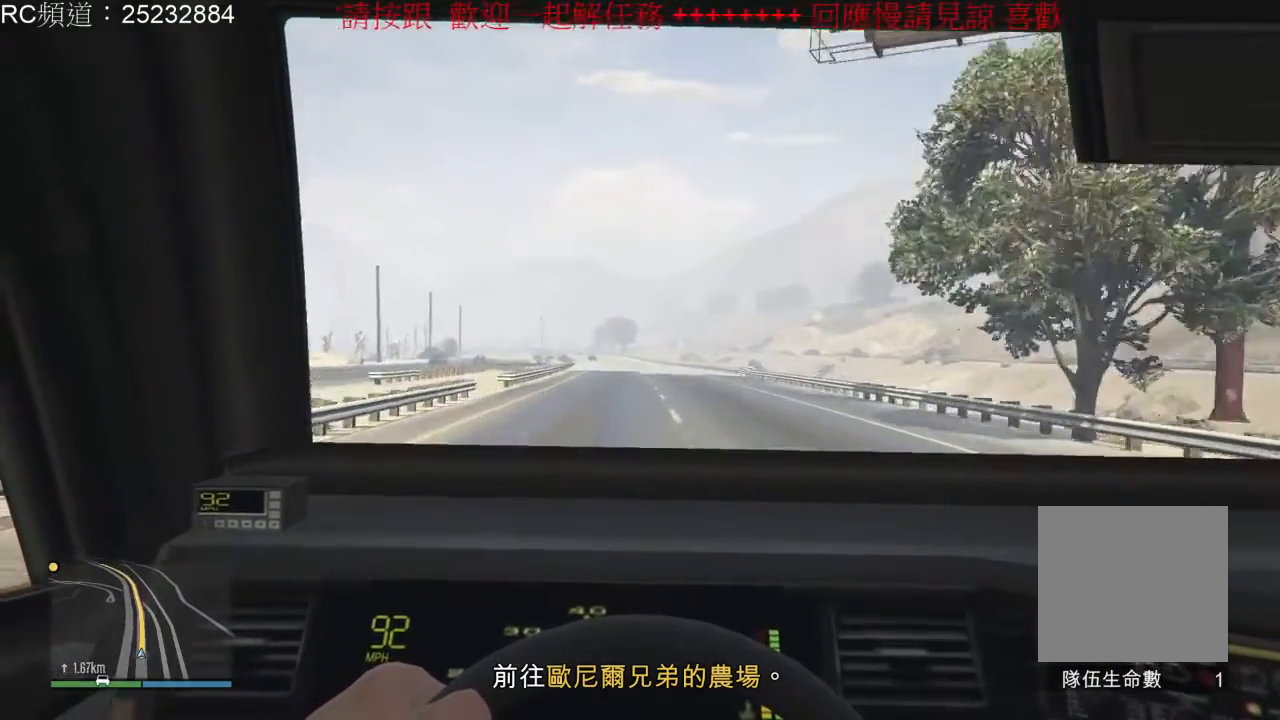
{"dt_ms": 500, "buttons": ["R2"], "left_stick": "center", "right_stick": "center", "events": []}
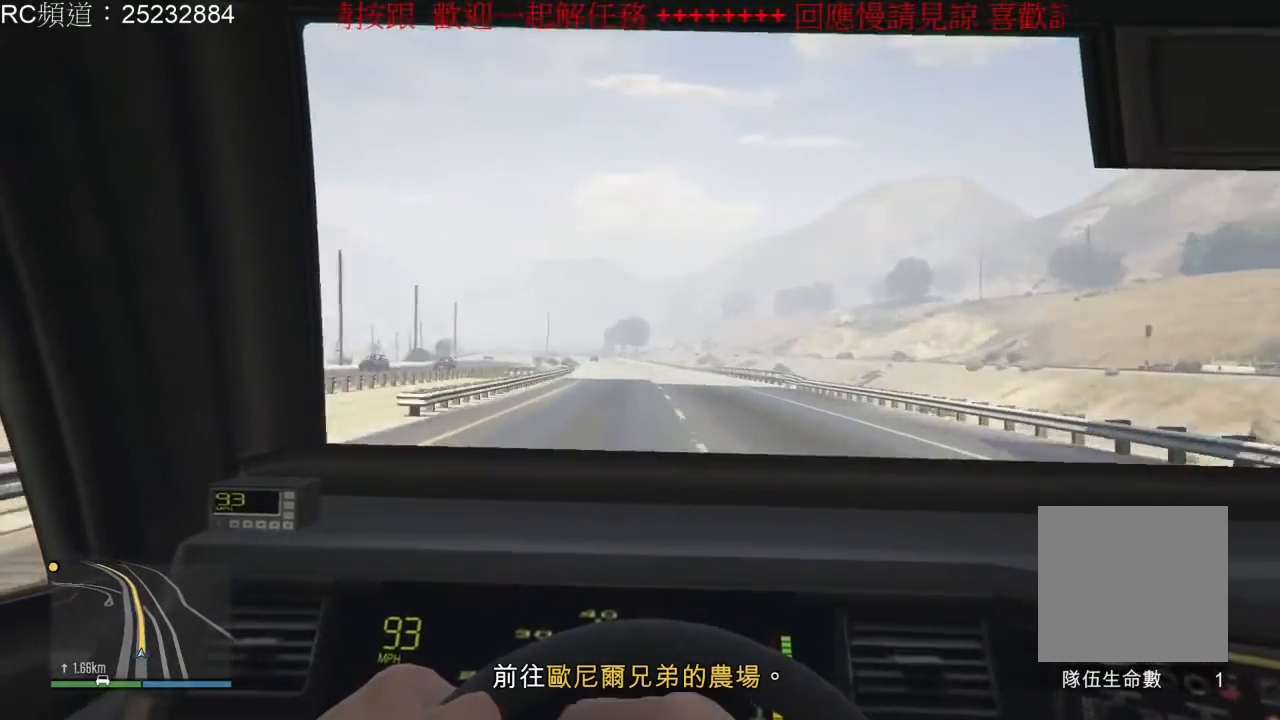
{"dt_ms": 500, "buttons": ["R2"], "left_stick": "center", "right_stick": "center", "events": []}
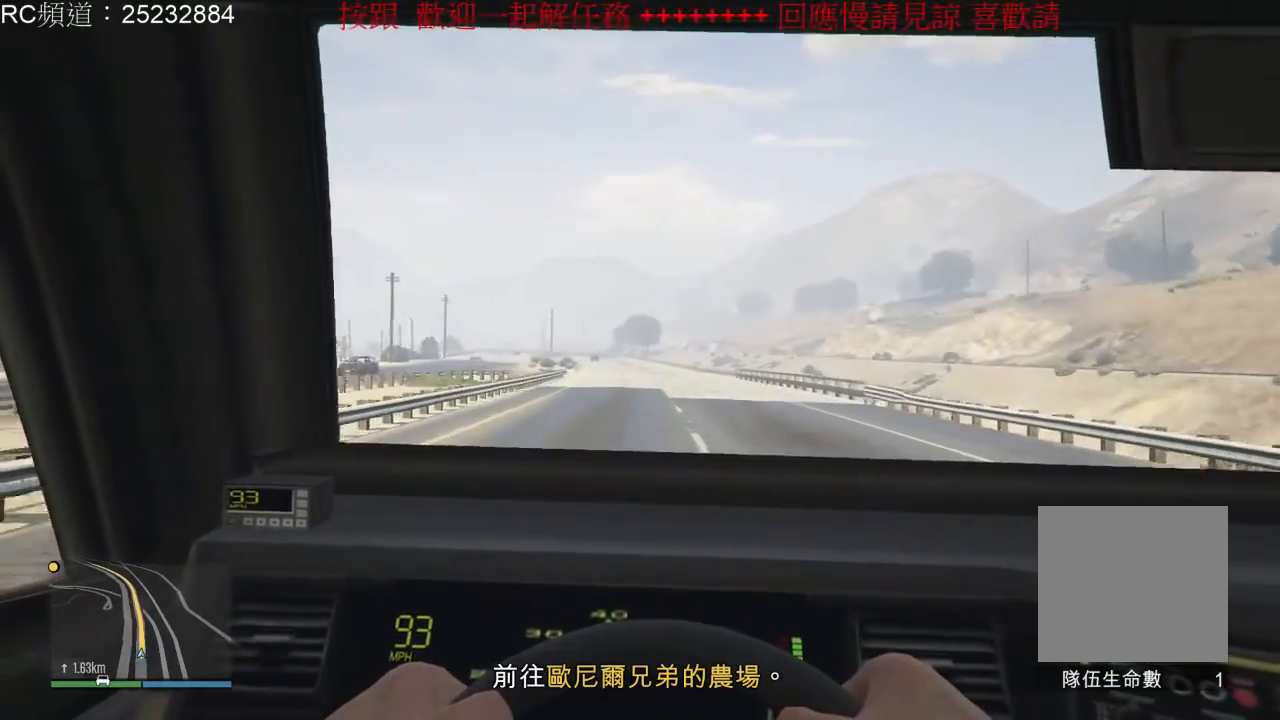
{"dt_ms": 500, "buttons": ["R2"], "left_stick": "center", "right_stick": "center", "events": []}
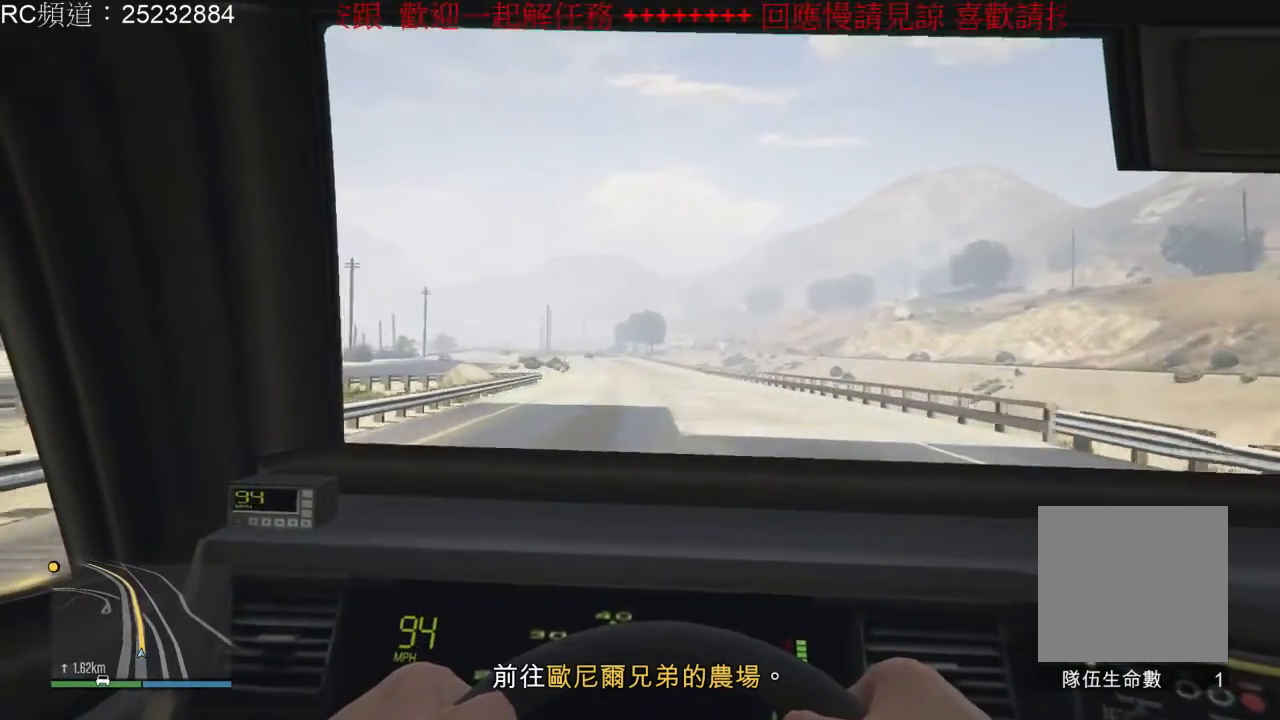
{"dt_ms": 500, "buttons": ["R2"], "left_stick": "center", "right_stick": "center", "events": [[67, "left_stick", "left"], [233, "left_stick", "center"]]}
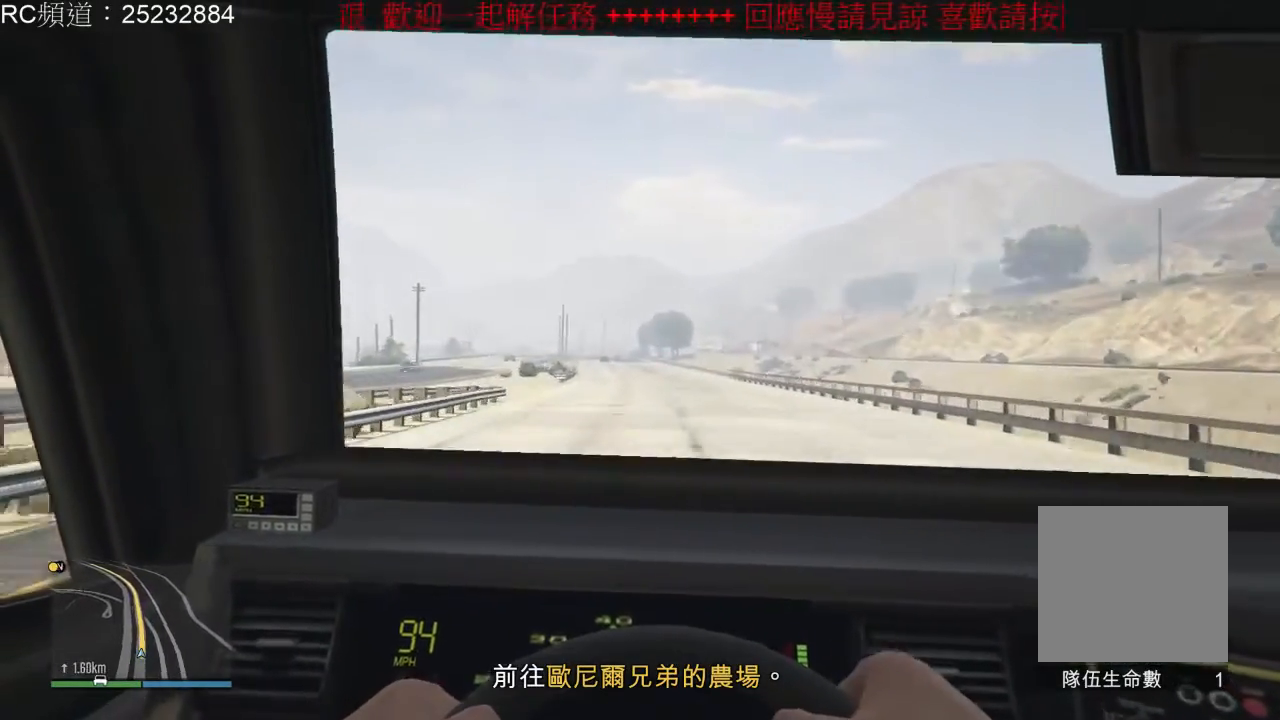
{"dt_ms": 500, "buttons": ["R2"], "left_stick": "center", "right_stick": "right", "events": [[233, "right_stick", "right"]]}
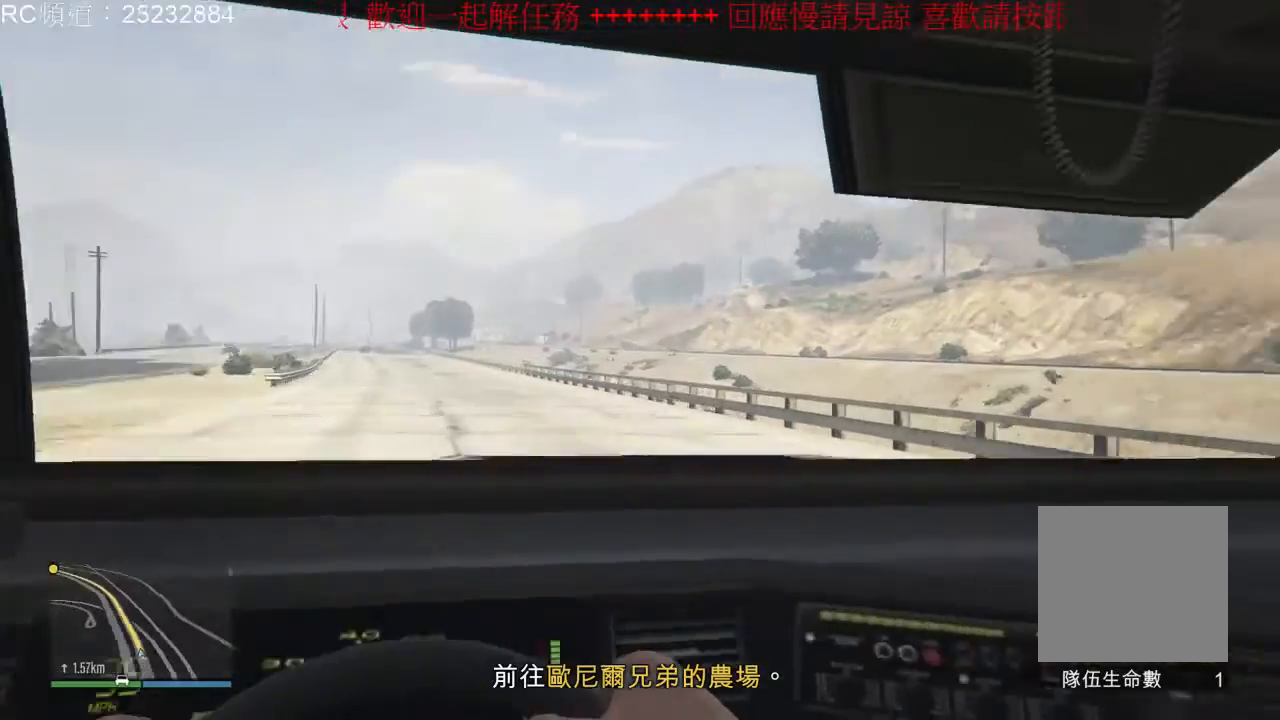
{"dt_ms": 500, "buttons": ["R2"], "left_stick": "center", "right_stick": "right", "events": []}
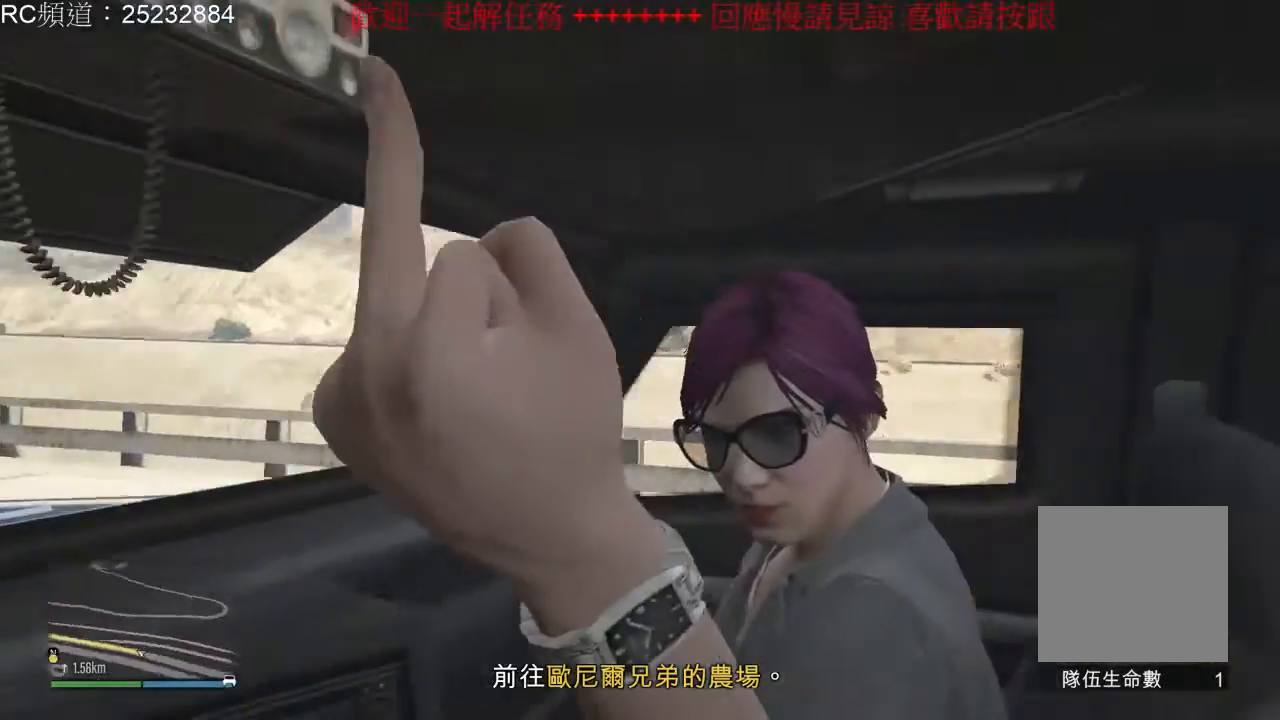
{"dt_ms": 500, "buttons": ["R2"], "left_stick": "center", "right_stick": "center", "events": [[300, "right_stick", "center"]]}
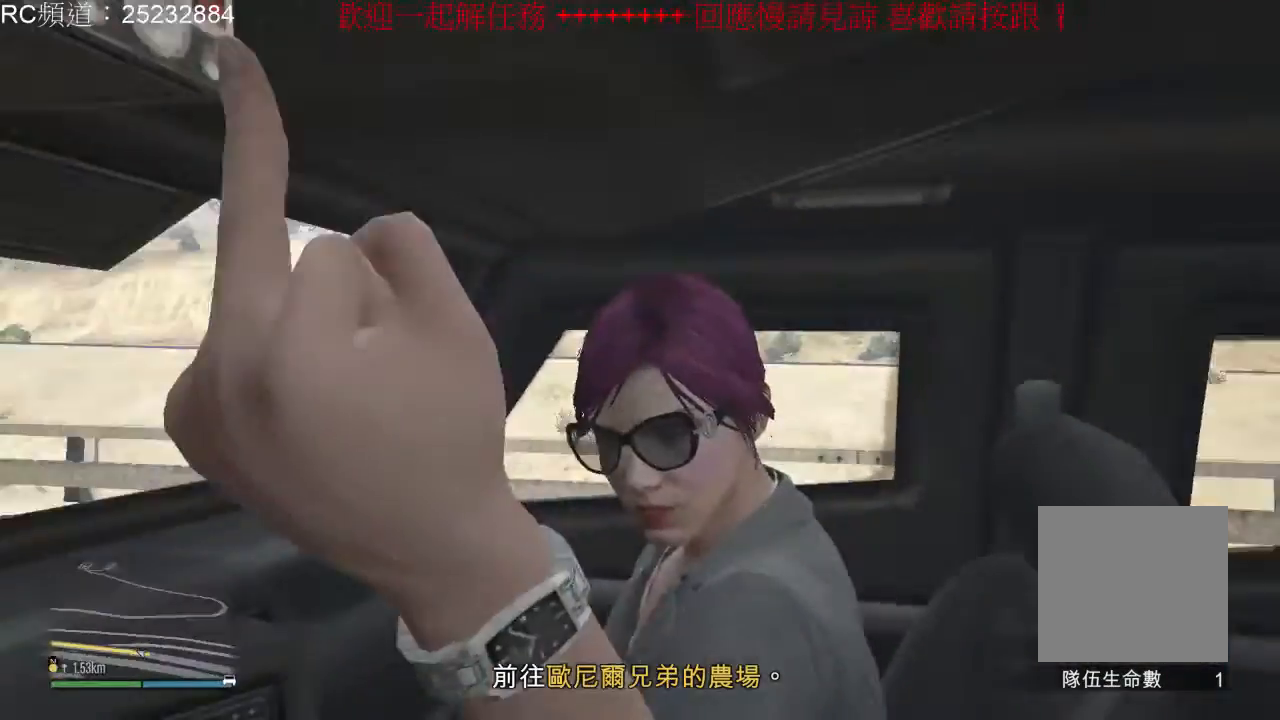
{"dt_ms": 500, "buttons": ["R2"], "left_stick": "center", "right_stick": "center", "events": [[67, "right_stick", "down-left"], [200, "right_stick", "center"]]}
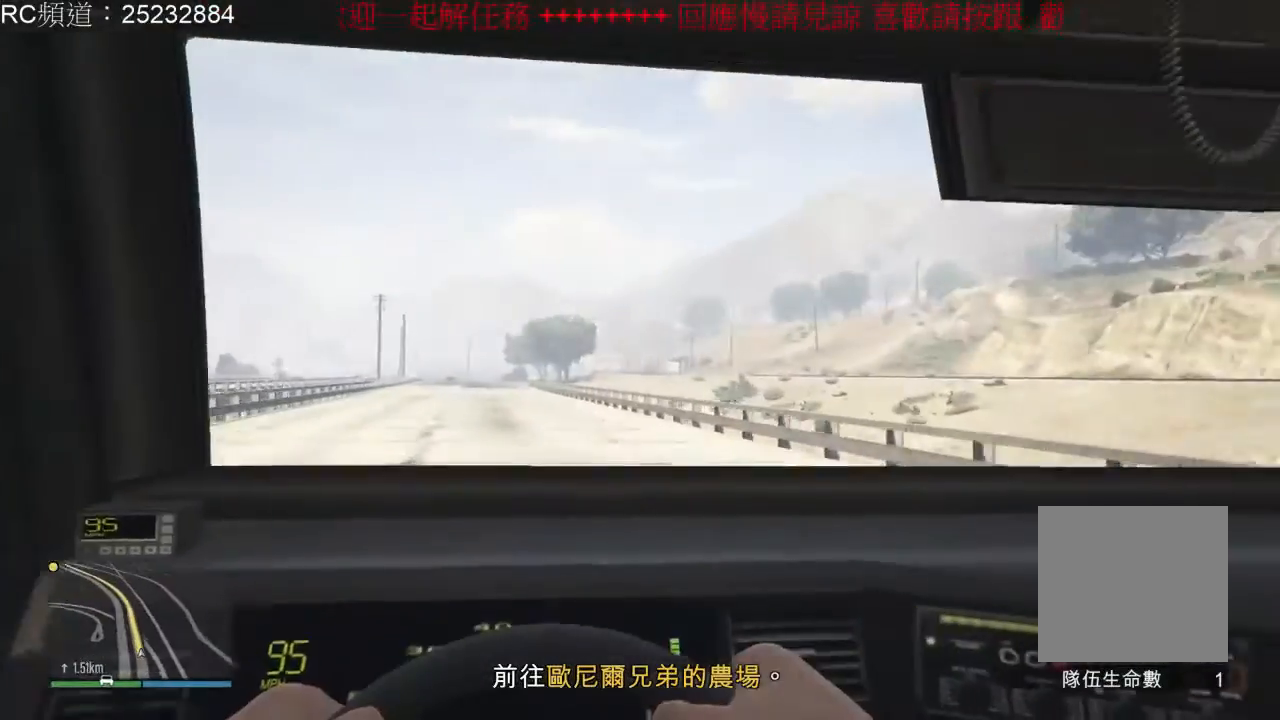
{"dt_ms": 500, "buttons": ["R2"], "left_stick": "left", "right_stick": "center", "events": [[100, "right_stick", "right"], [333, "left_stick", "left"], [400, "right_stick", "left"], [500, "right_stick", "center"]]}
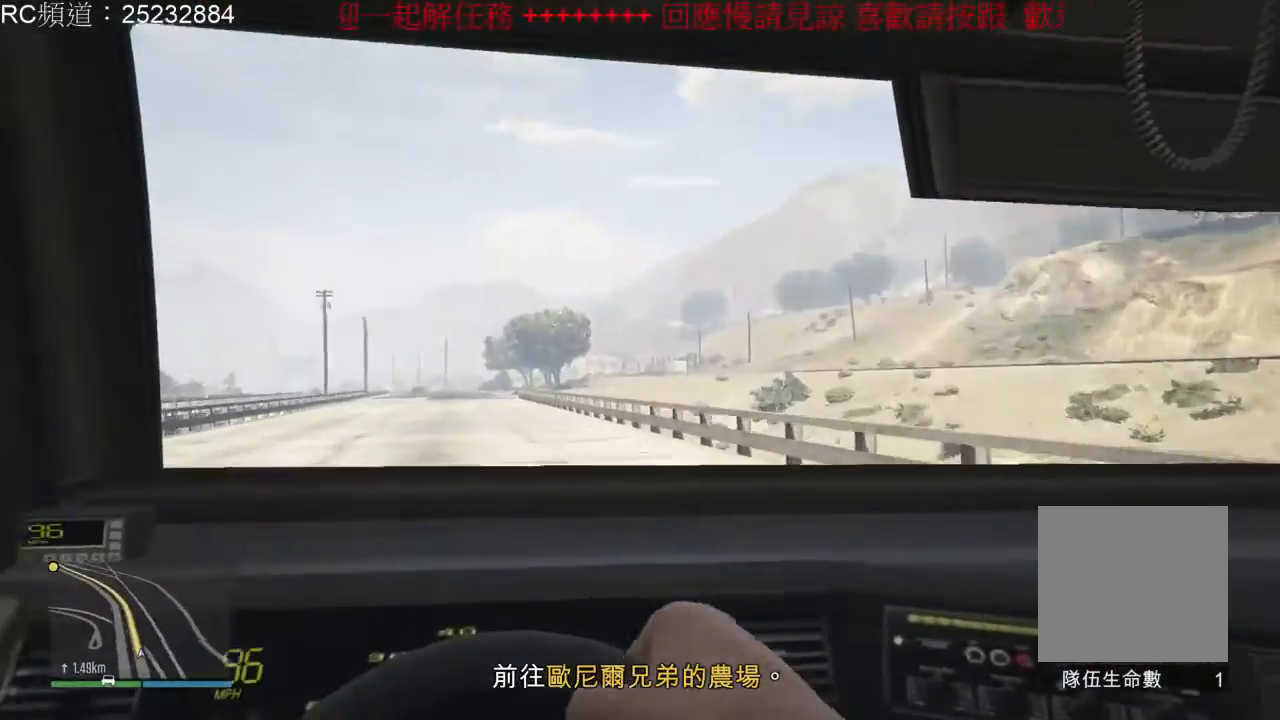
{"dt_ms": 500, "buttons": ["R2"], "left_stick": "right", "right_stick": "center", "events": [[233, "left_stick", "center"], [467, "left_stick", "right"]]}
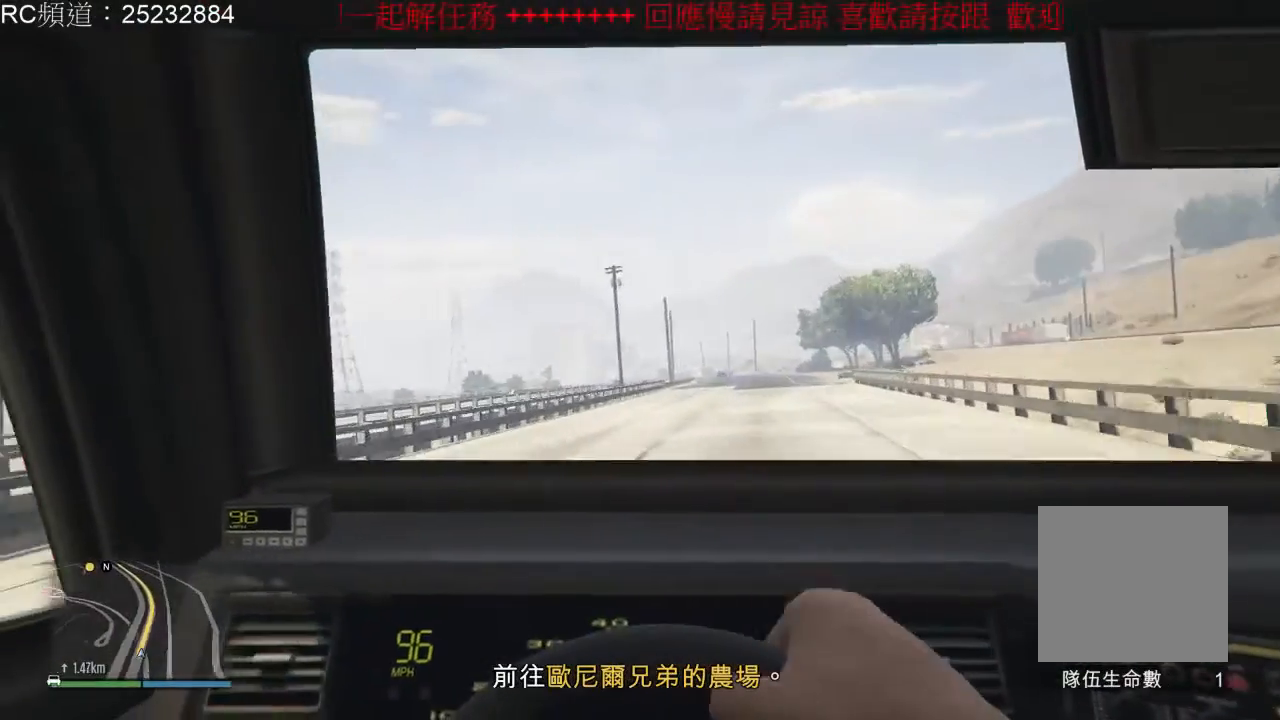
{"dt_ms": 500, "buttons": ["R2"], "left_stick": "center", "right_stick": "center", "events": [[100, "left_stick", "center"], [367, "left_stick", "left"], [500, "left_stick", "center"]]}
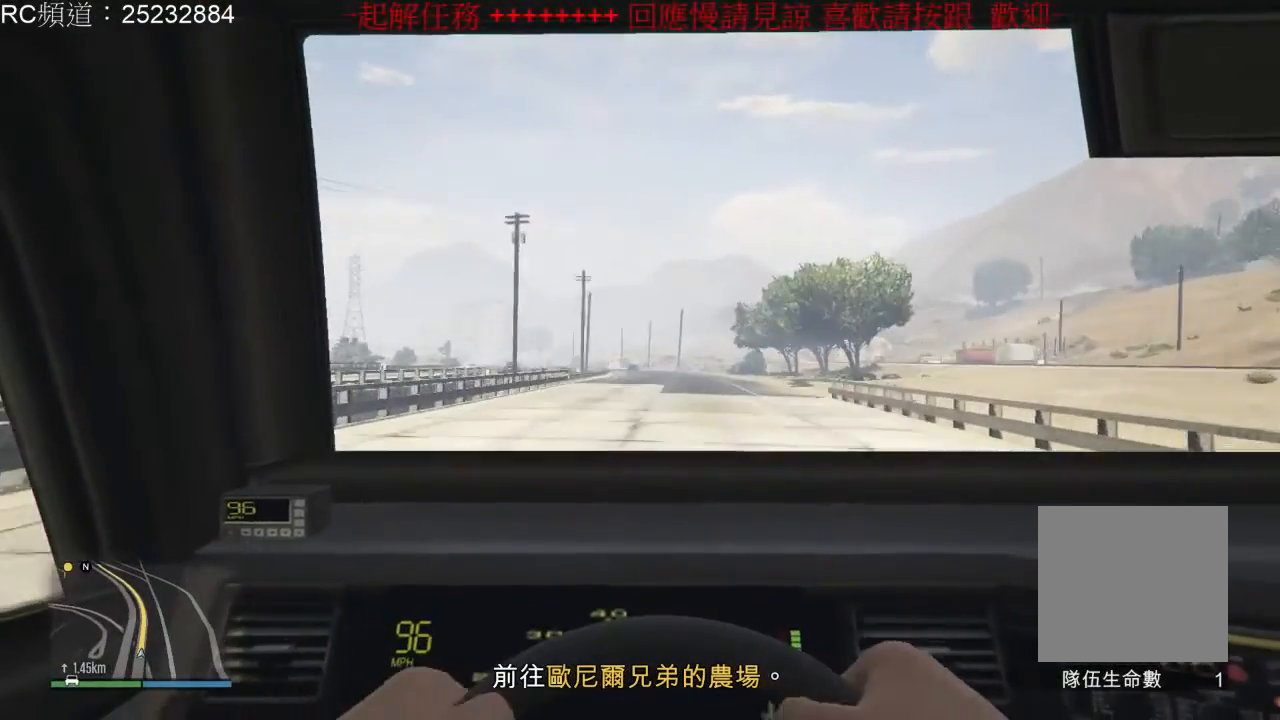
{"dt_ms": 500, "buttons": ["R2"], "left_stick": "center", "right_stick": "center", "events": []}
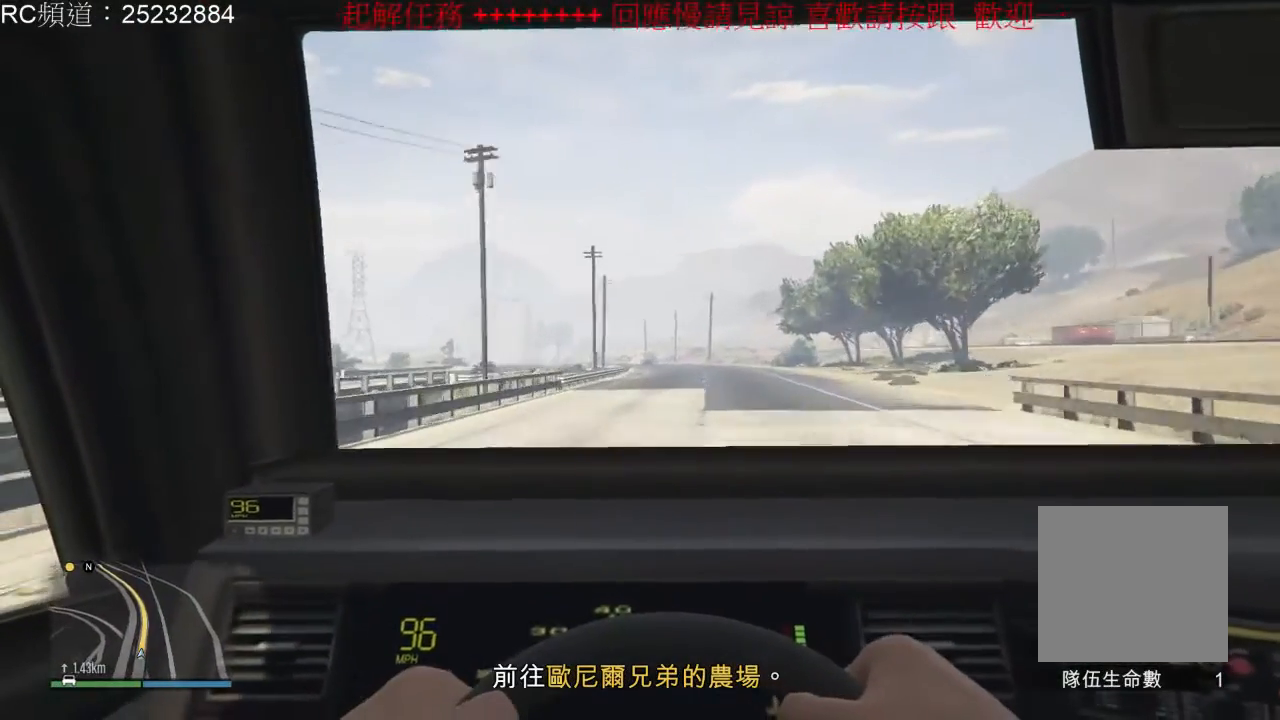
{"dt_ms": 500, "buttons": ["R2"], "left_stick": "center", "right_stick": "center", "events": []}
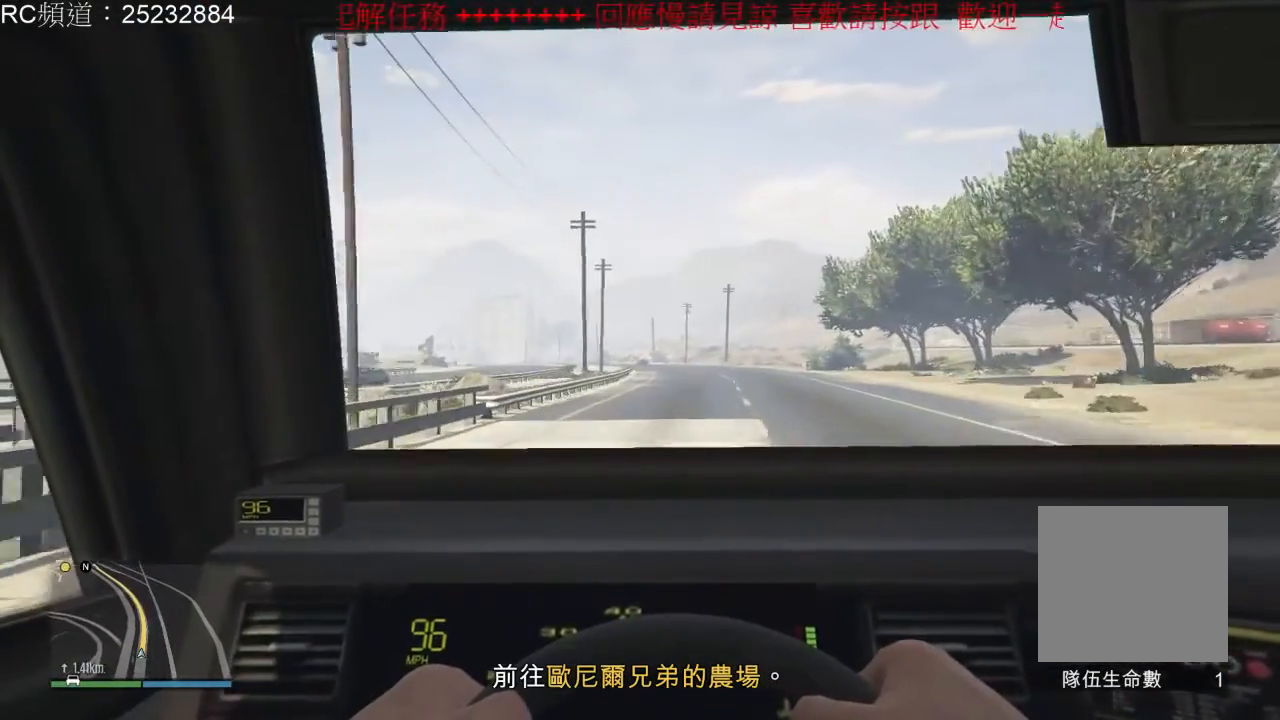
{"dt_ms": 500, "buttons": ["R2"], "left_stick": "center", "right_stick": "center", "events": []}
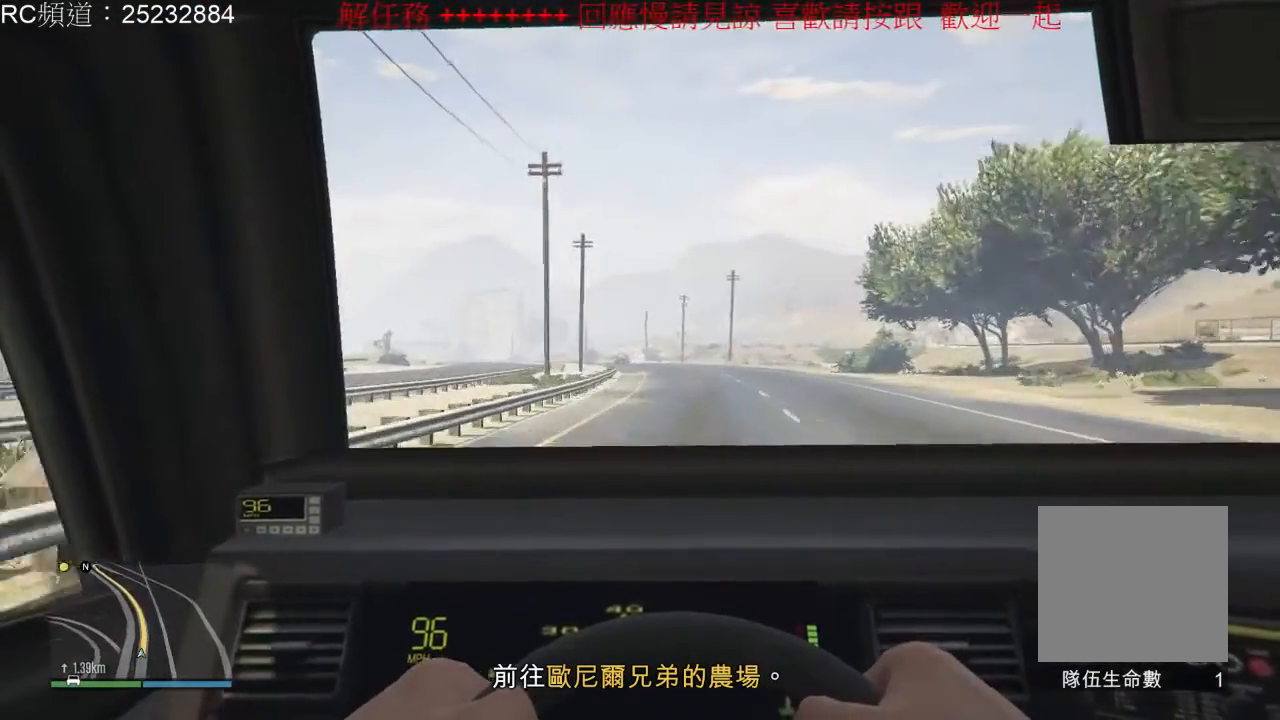
{"dt_ms": 500, "buttons": ["R2"], "left_stick": "center", "right_stick": "center", "events": []}
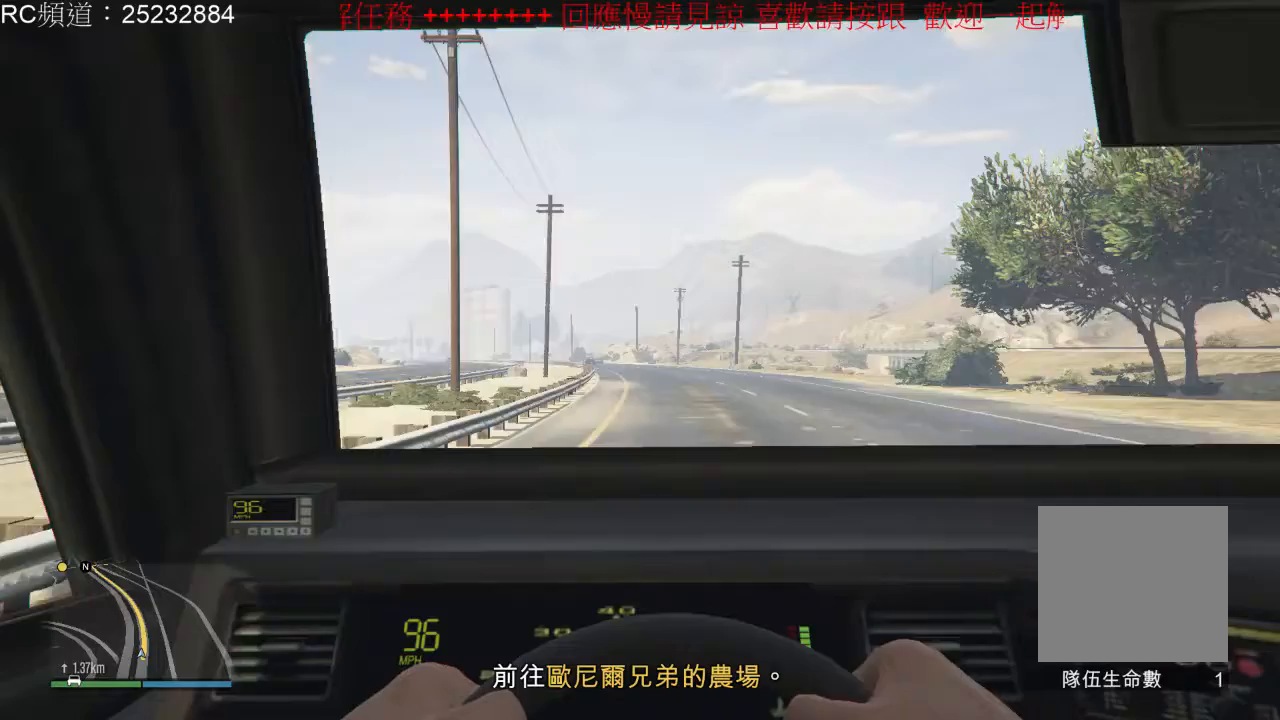
{"dt_ms": 500, "buttons": ["R2"], "left_stick": "center", "right_stick": "center", "events": []}